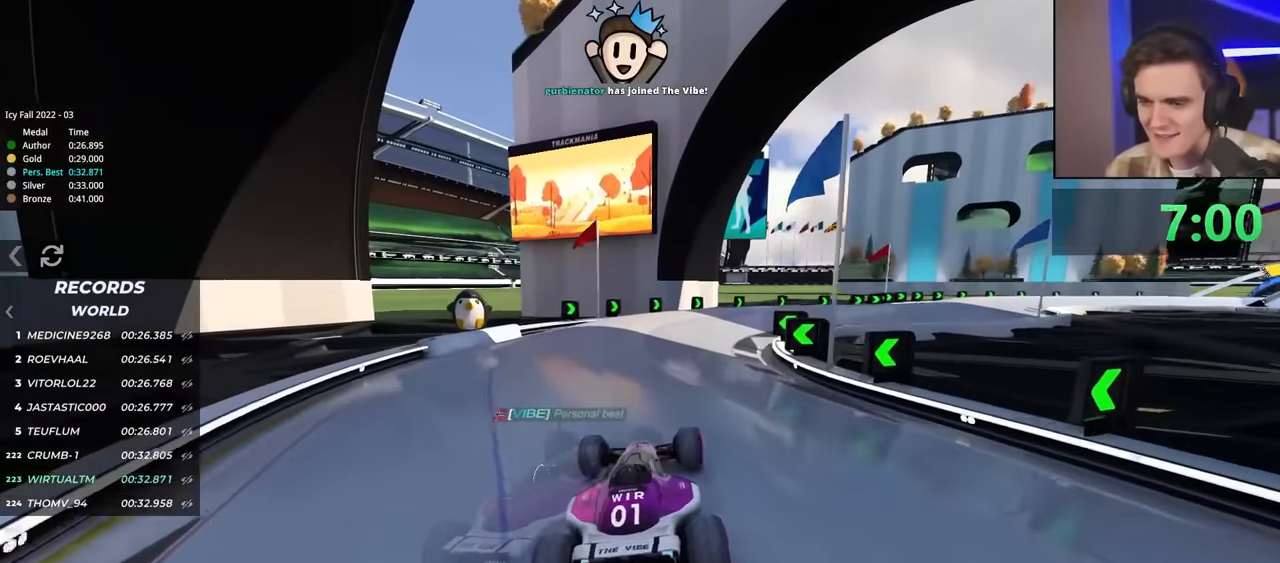
Gameplay with keyboard; each line is a JSON object with the keys held at the frame after it. "events" lists presses ("down") and releases ("up") of "brake", "down", "left", "right" and "up" between this image and that frame as [ms after this image, input, new state], when the widget could be followed in between. No other keys are recorded. Mouse input is not recorded. Key names are as the overlay labels them; some are game actions (e.g. jump) rather than physical keys.
{"keys": ["up"], "events": [[67, "right", "down"], [500, "right", "up"]]}
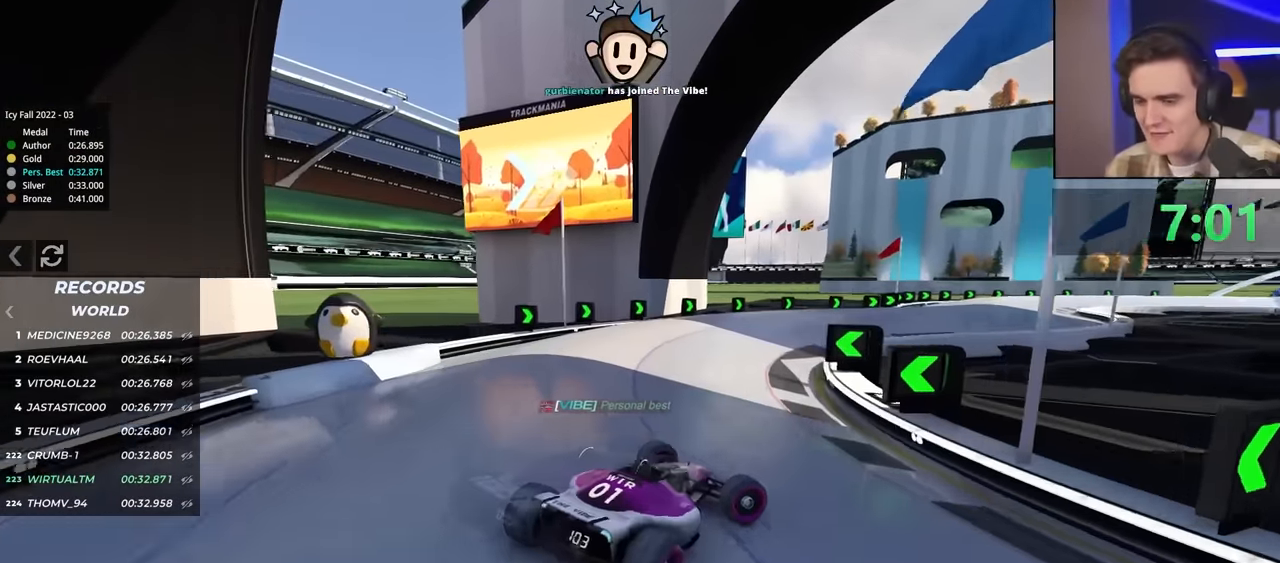
{"keys": ["up"], "events": [[50, "left", "down"], [283, "left", "up"]]}
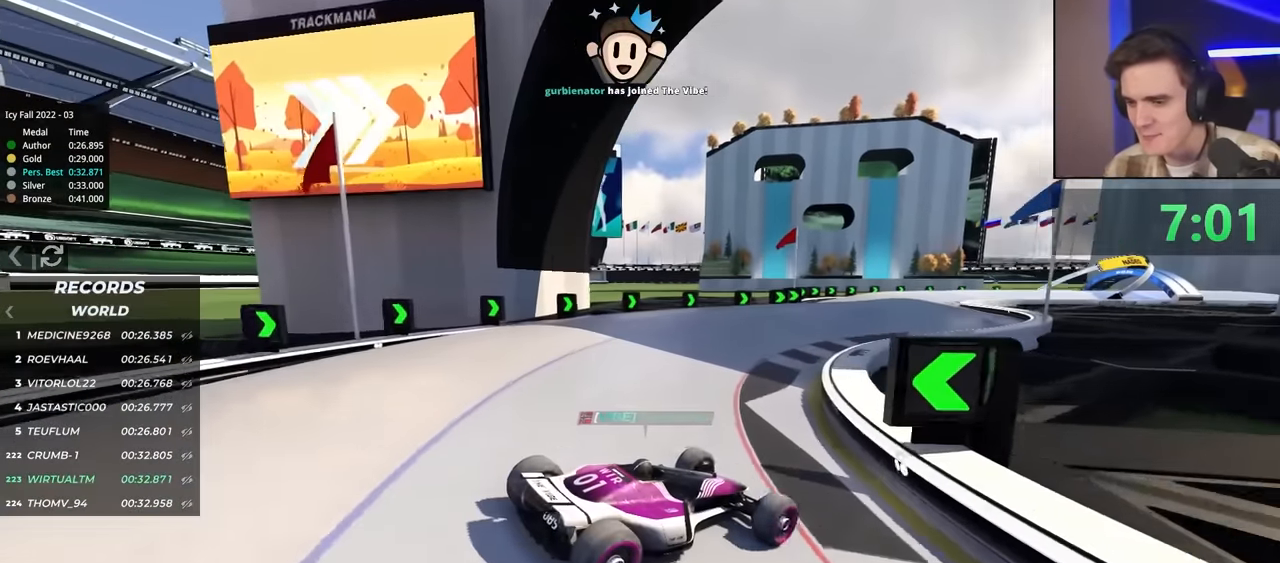
{"keys": ["left", "up"], "events": [[17, "left", "down"], [150, "left", "up"], [250, "left", "down"]]}
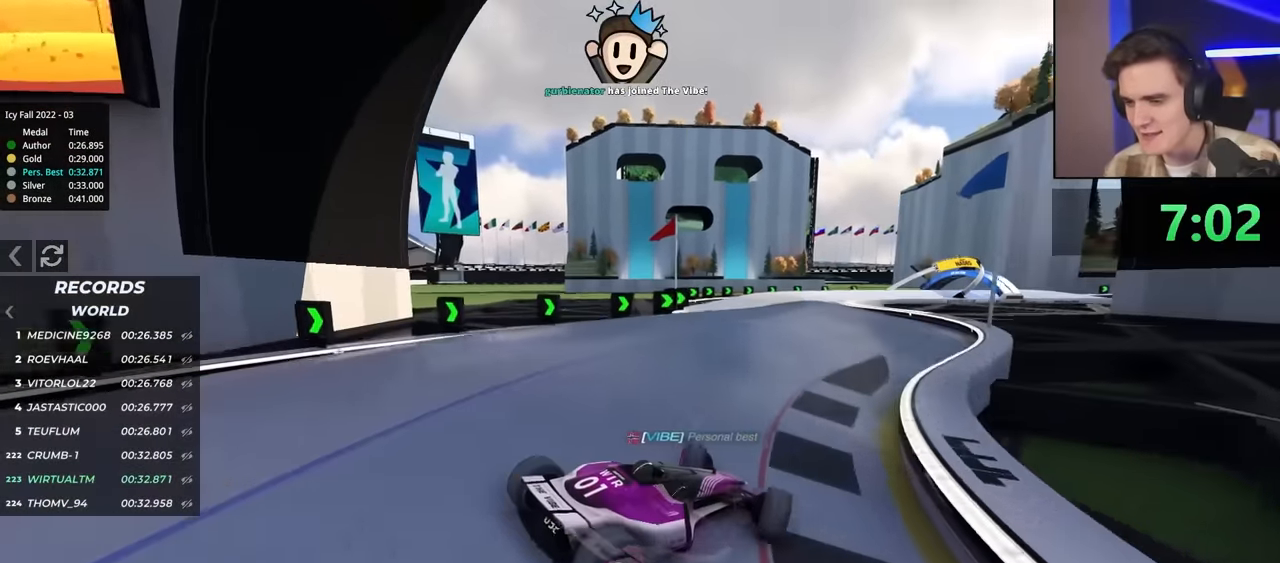
{"keys": ["left", "up"], "events": [[267, "left", "up"], [450, "left", "down"]]}
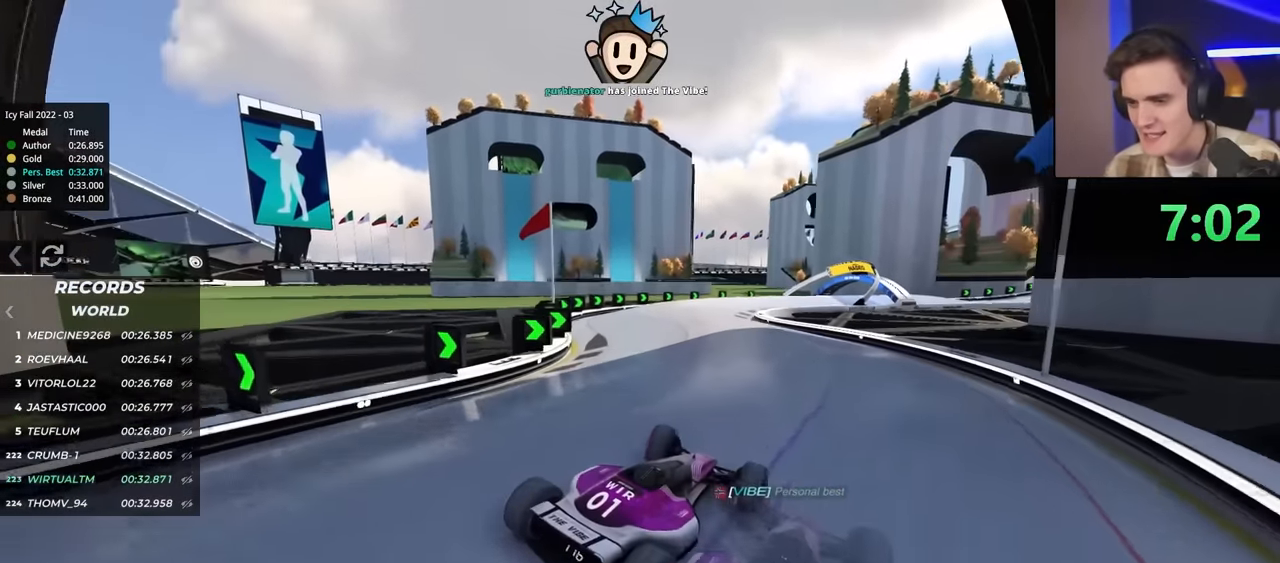
{"keys": ["up"], "events": [[50, "left", "up"], [133, "right", "down"], [233, "right", "up"]]}
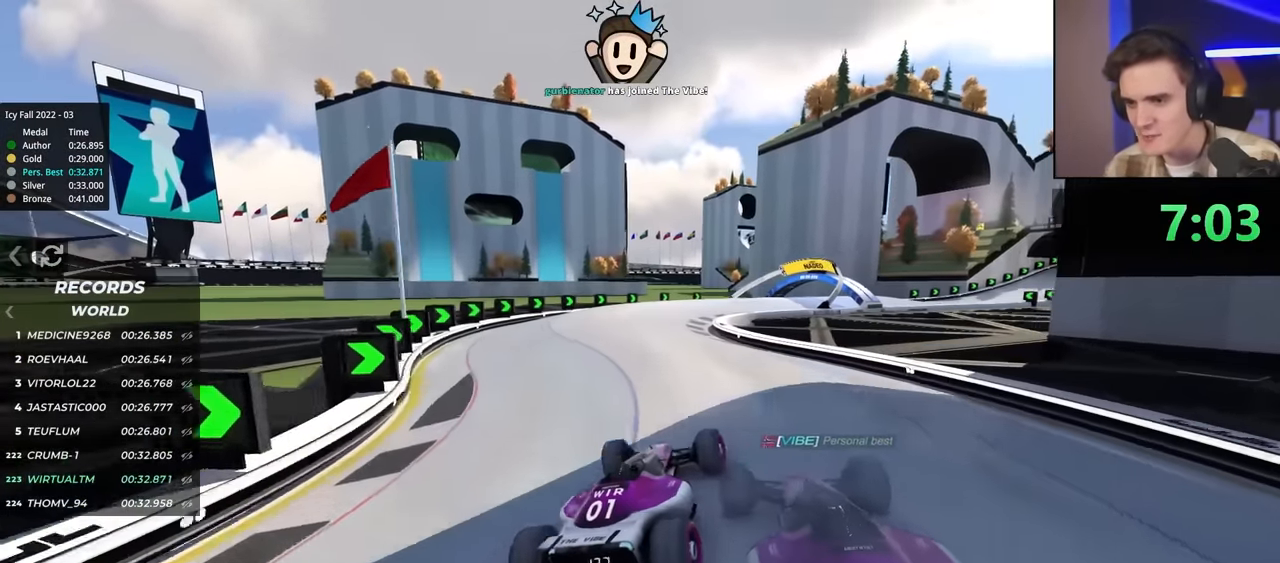
{"keys": ["right", "up"], "events": [[67, "right", "down"]]}
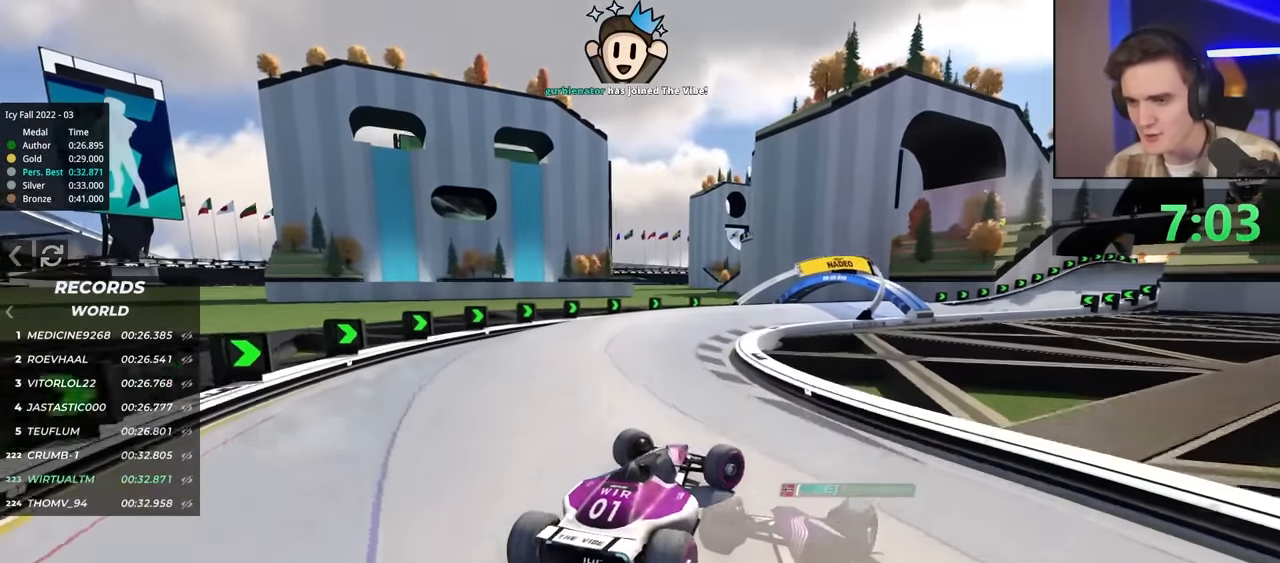
{"keys": ["left", "up"], "events": [[167, "right", "up"], [217, "brake", "down"], [317, "right", "down"], [400, "brake", "up"], [450, "right", "up"], [500, "left", "down"]]}
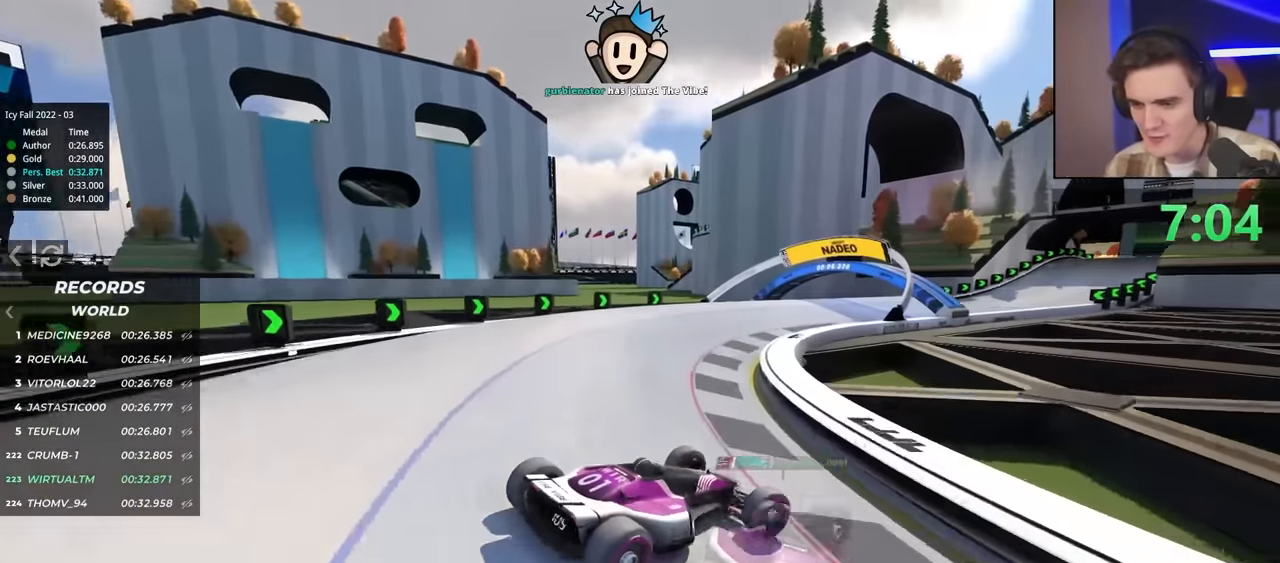
{"keys": ["left", "up"], "events": []}
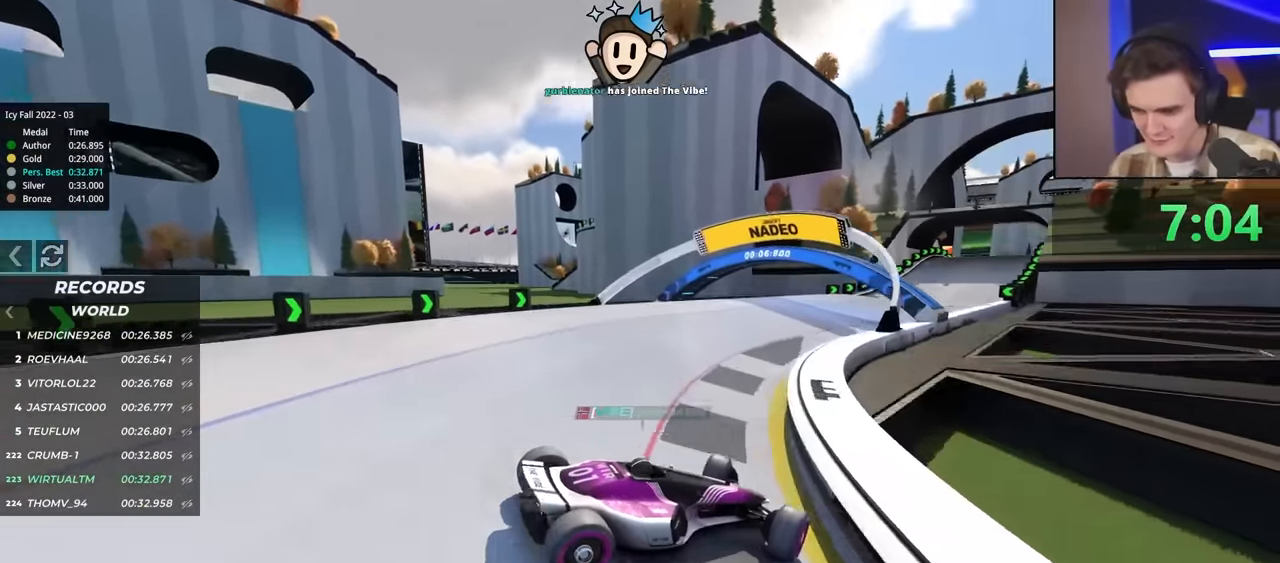
{"keys": ["left", "up"], "events": []}
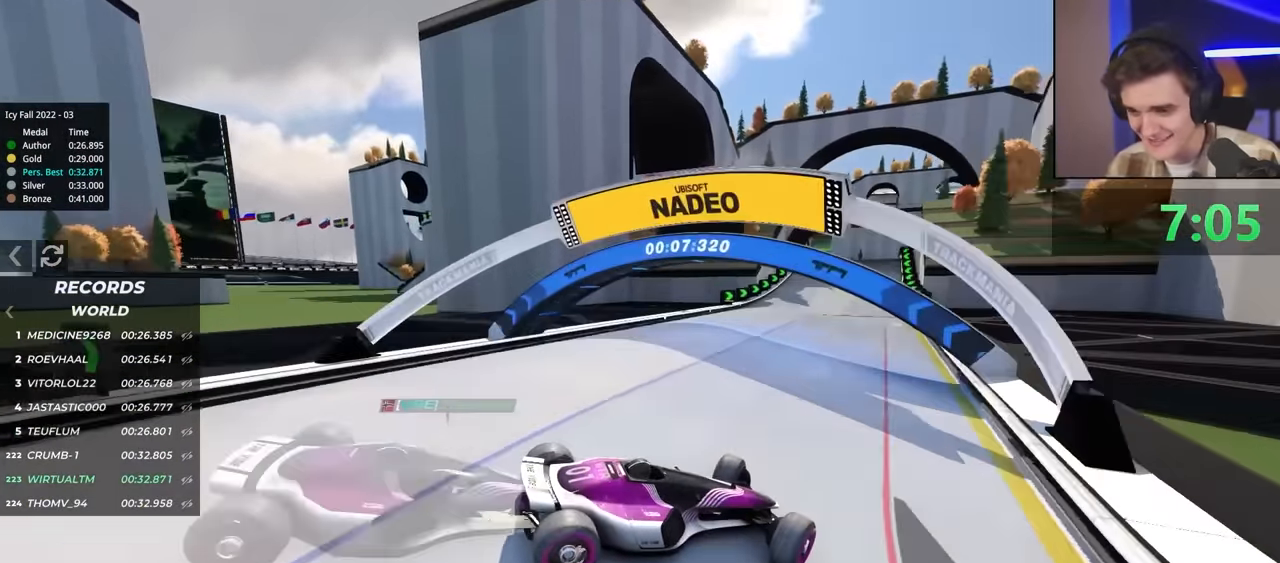
{"keys": ["left", "up"], "events": []}
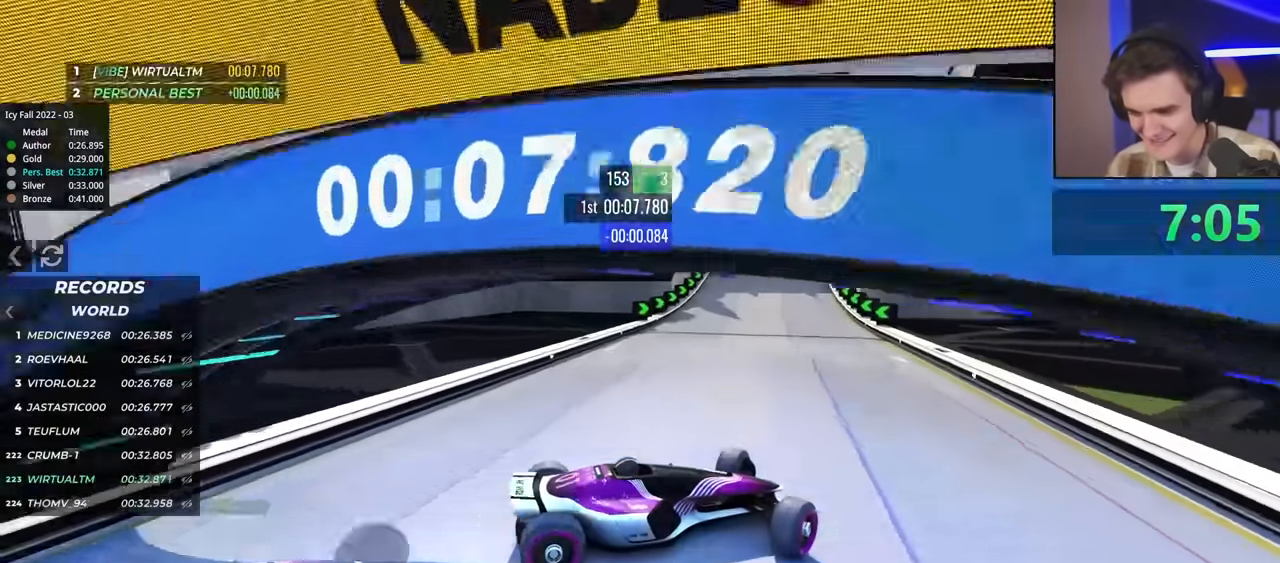
{"keys": ["left"], "events": [[367, "up", "up"], [450, "up", "down"], [500, "up", "up"]]}
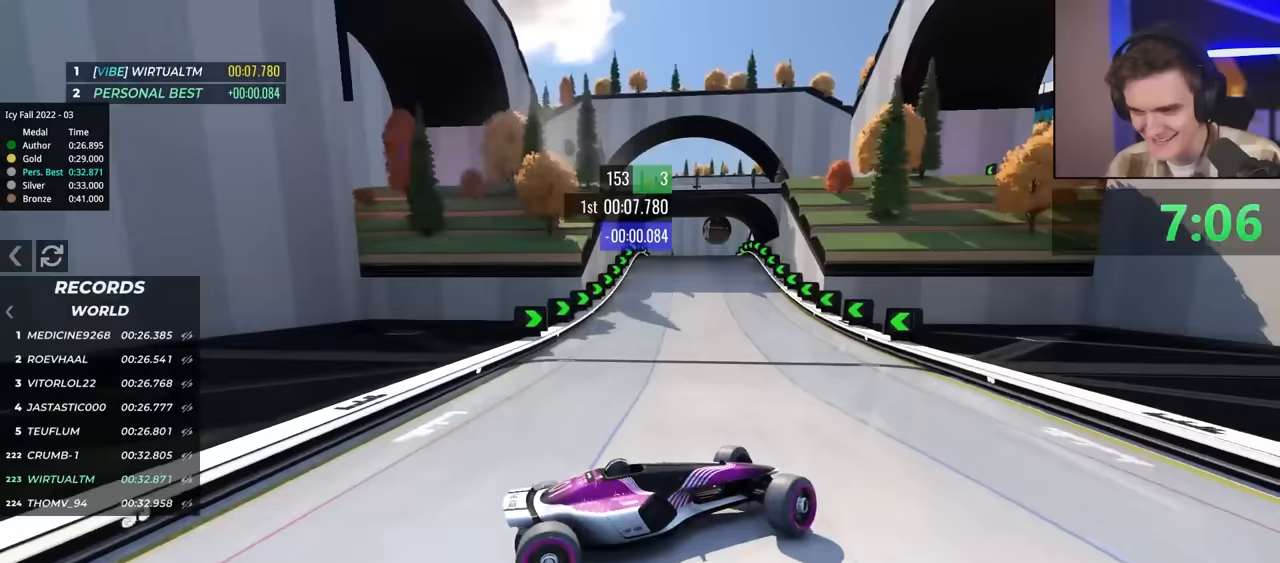
{"keys": ["left", "up"], "events": [[150, "up", "down"]]}
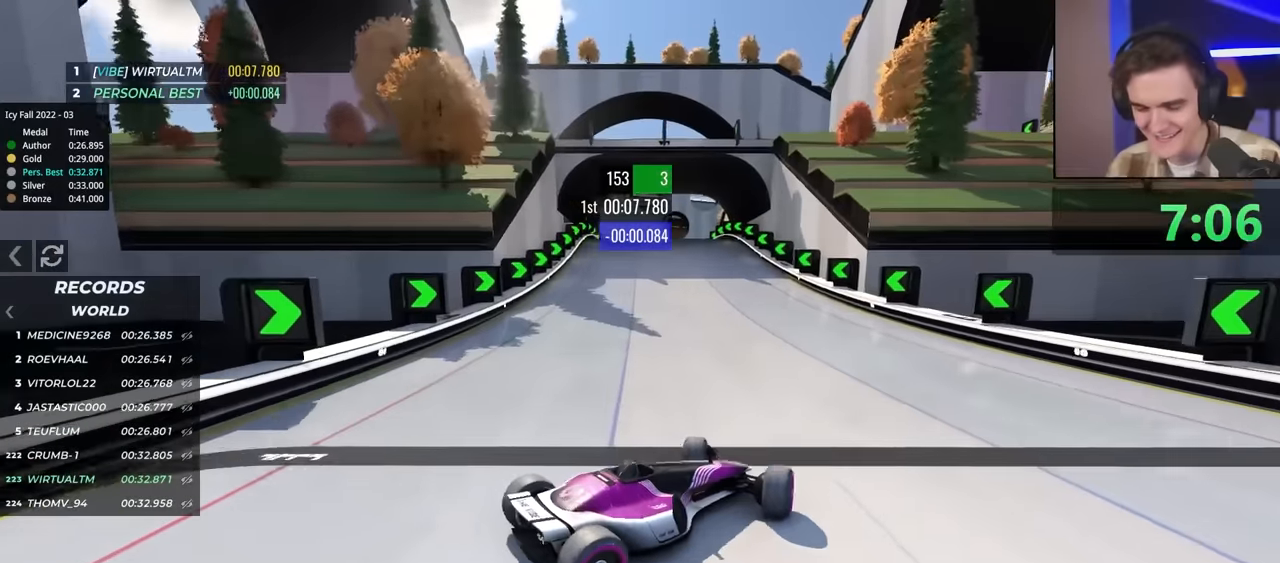
{"keys": ["up"], "events": [[483, "left", "up"]]}
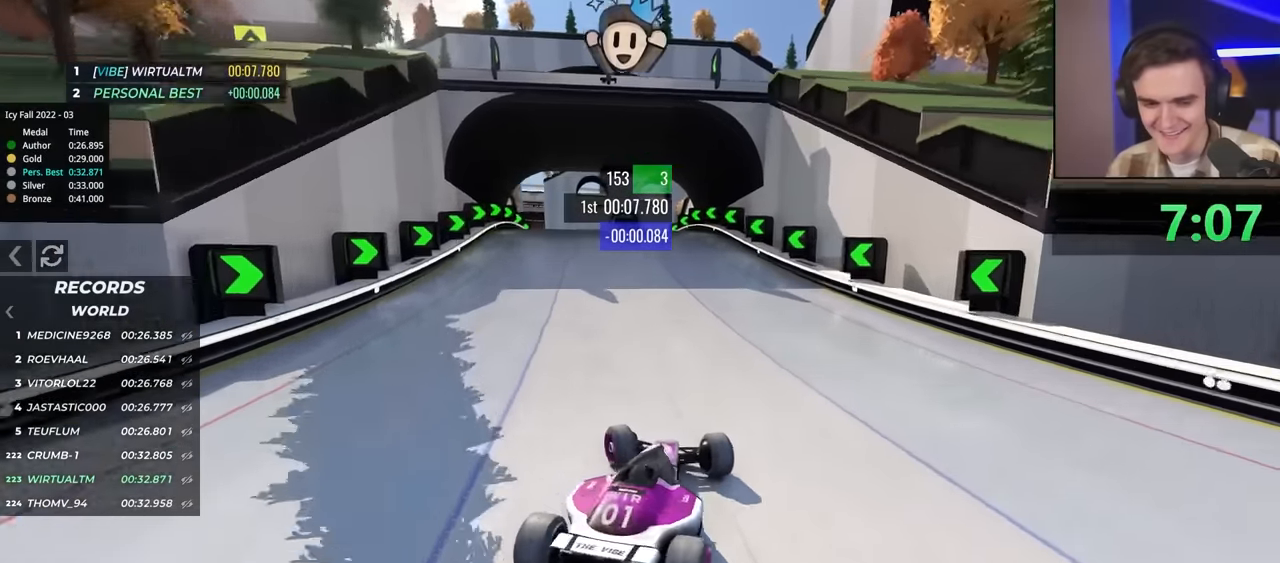
{"keys": ["up"], "events": [[33, "right", "down"], [117, "right", "up"], [217, "right", "down"], [400, "right", "up"]]}
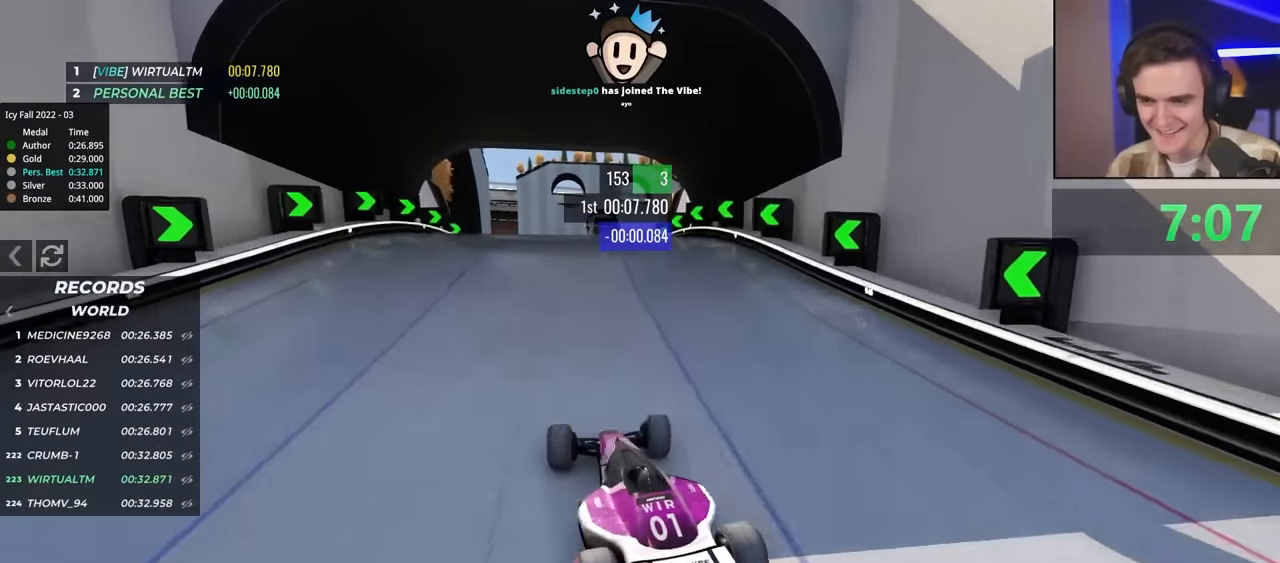
{"keys": ["up"], "events": []}
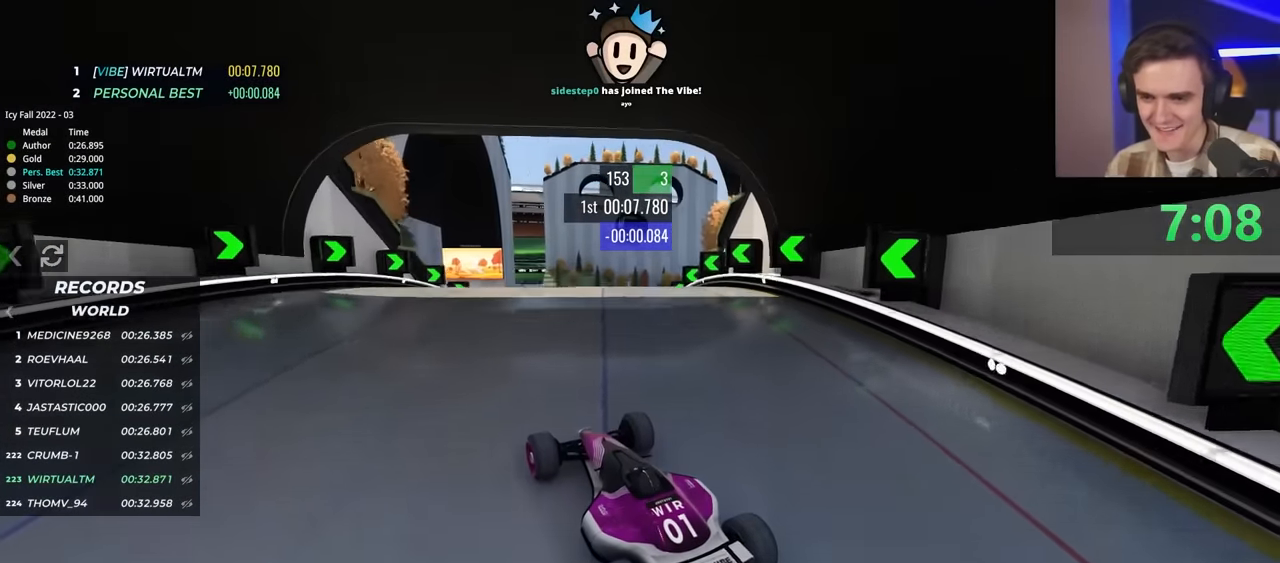
{"keys": ["right", "up"], "events": [[67, "right", "down"], [317, "right", "up"], [350, "right", "down"]]}
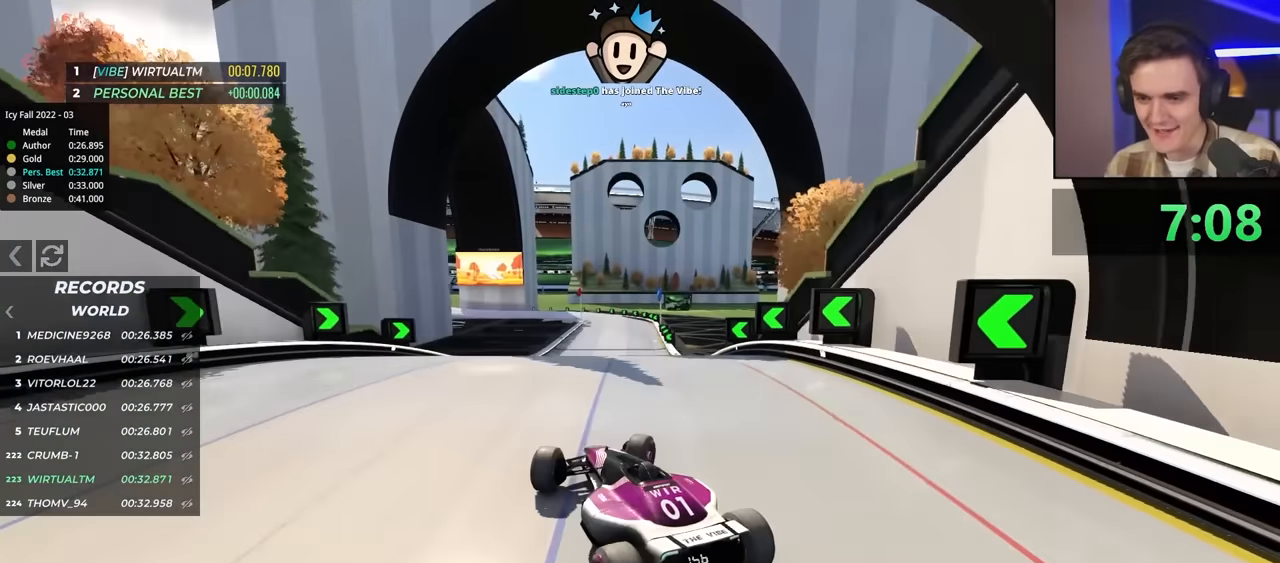
{"keys": ["up"], "events": [[50, "right", "up"], [283, "right", "down"], [367, "right", "up"]]}
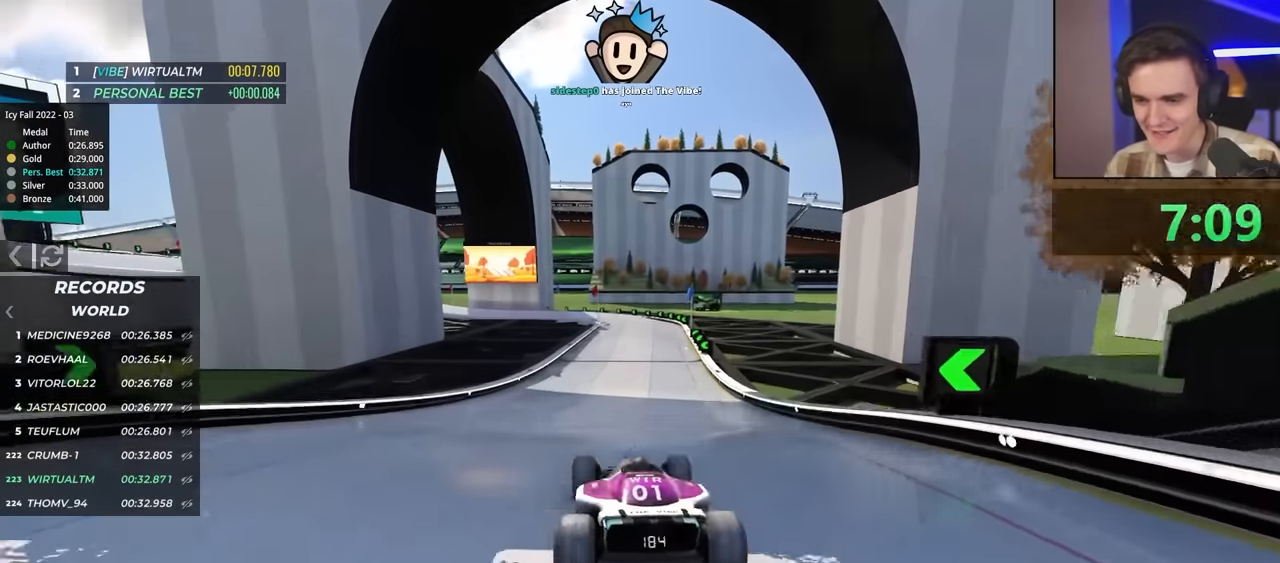
{"keys": ["up"], "events": [[67, "left", "down"], [200, "left", "up"], [433, "left", "down"], [483, "left", "up"]]}
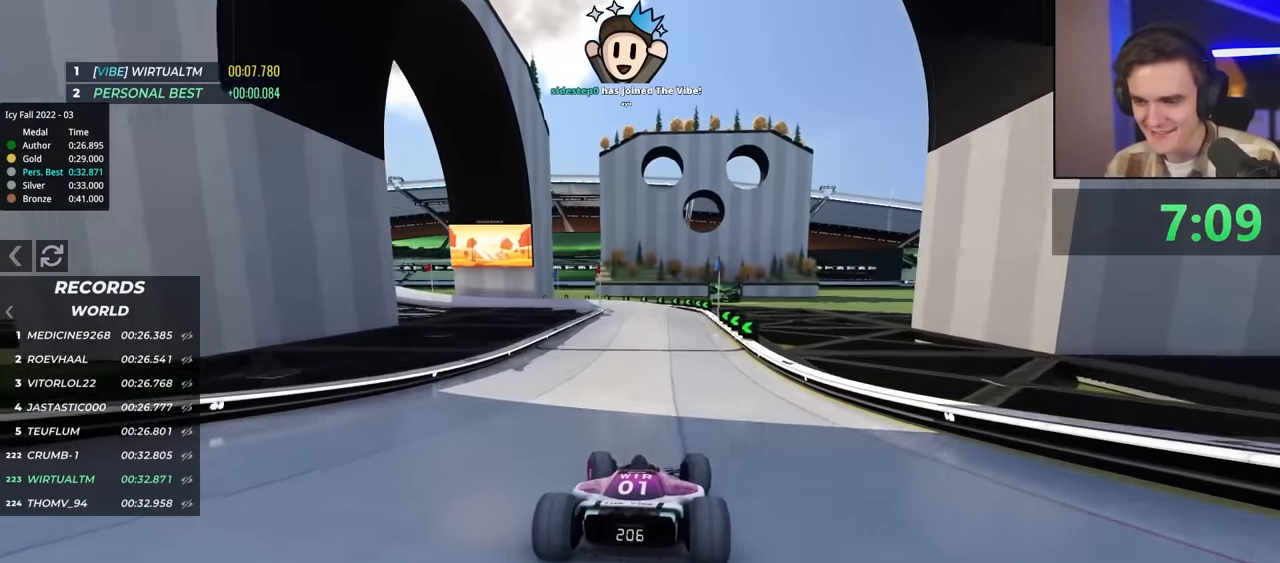
{"keys": ["up"], "events": [[33, "right", "down"], [167, "right", "up"], [317, "left", "down"], [450, "left", "up"]]}
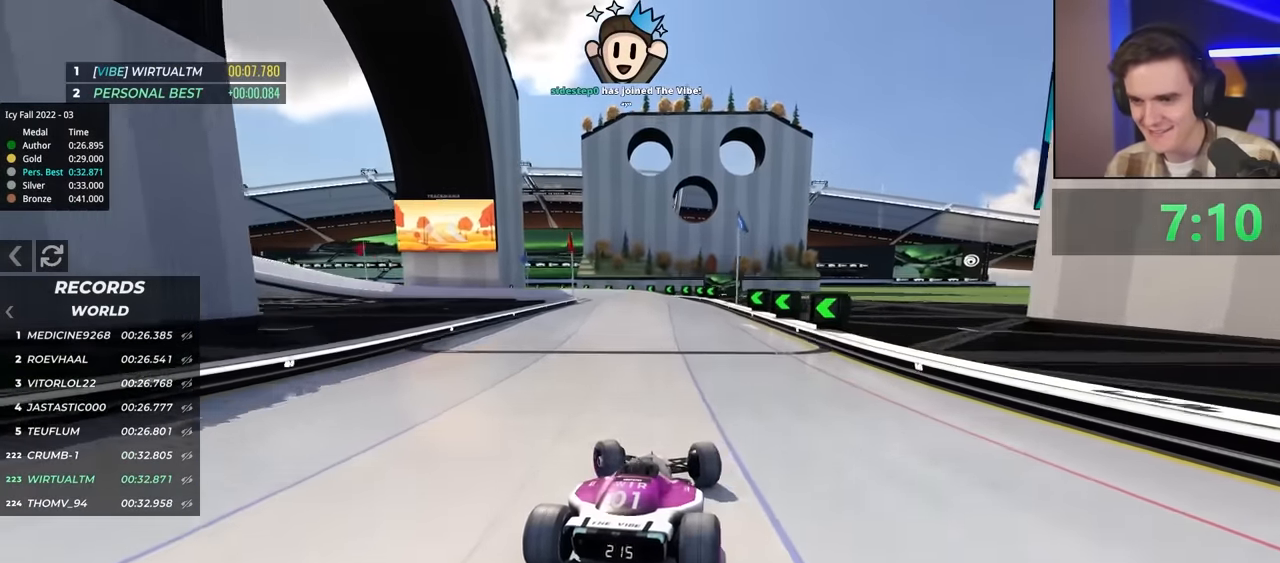
{"keys": ["left", "up"], "events": [[133, "left", "down"]]}
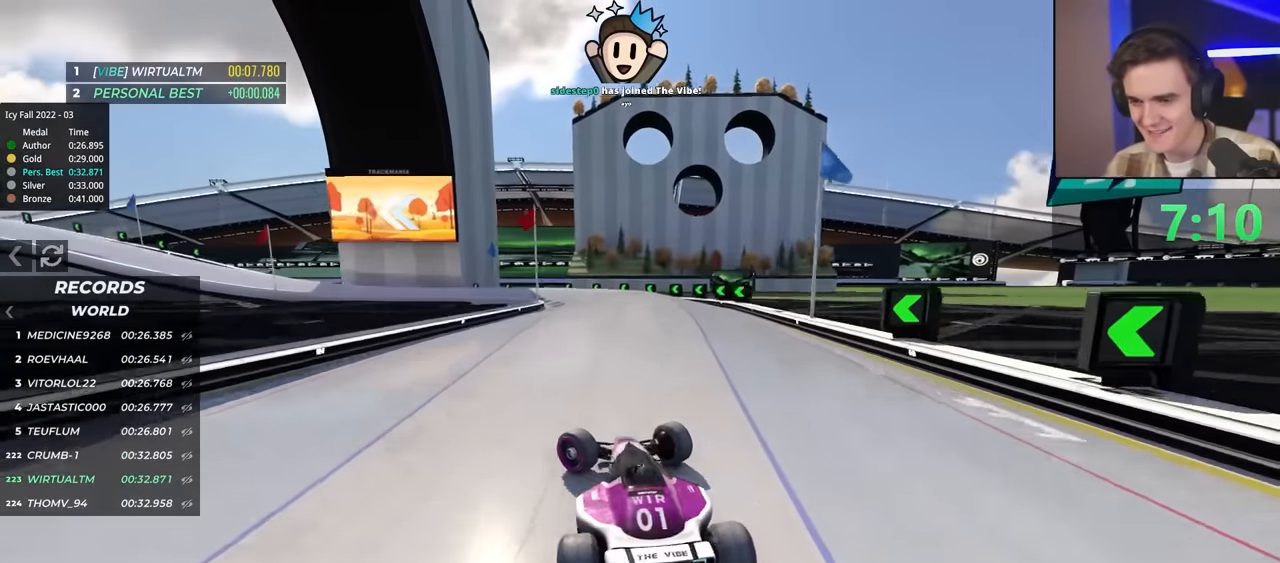
{"keys": [], "events": [[117, "up", "up"], [250, "left", "up"]]}
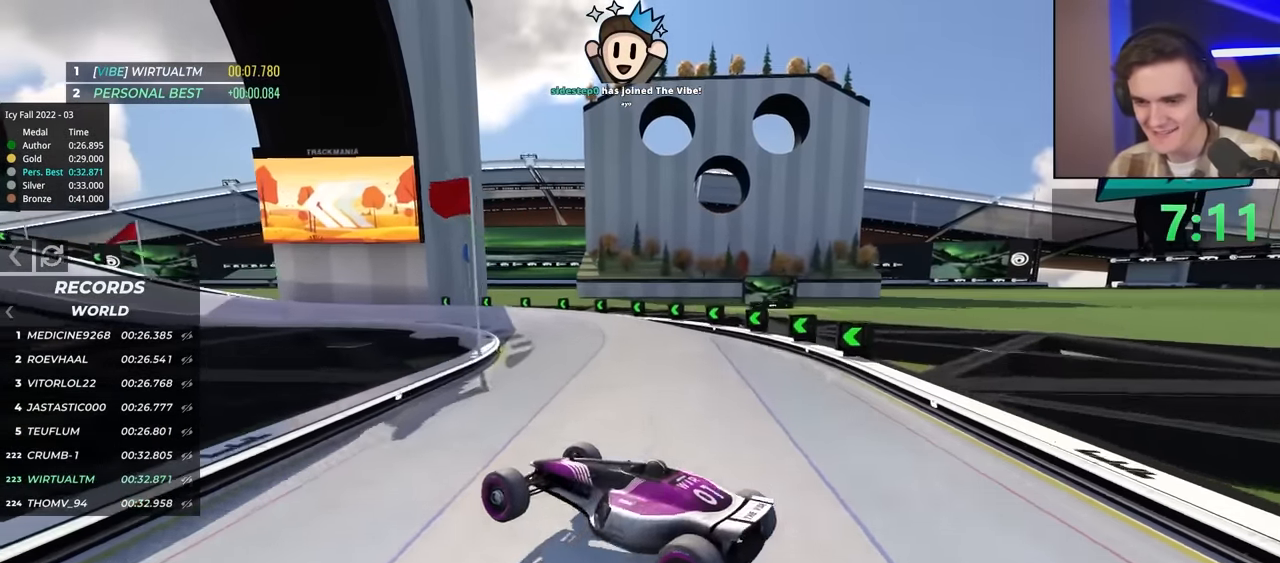
{"keys": ["brake", "right", "up"], "events": [[133, "up", "down"], [217, "brake", "down"], [400, "right", "down"]]}
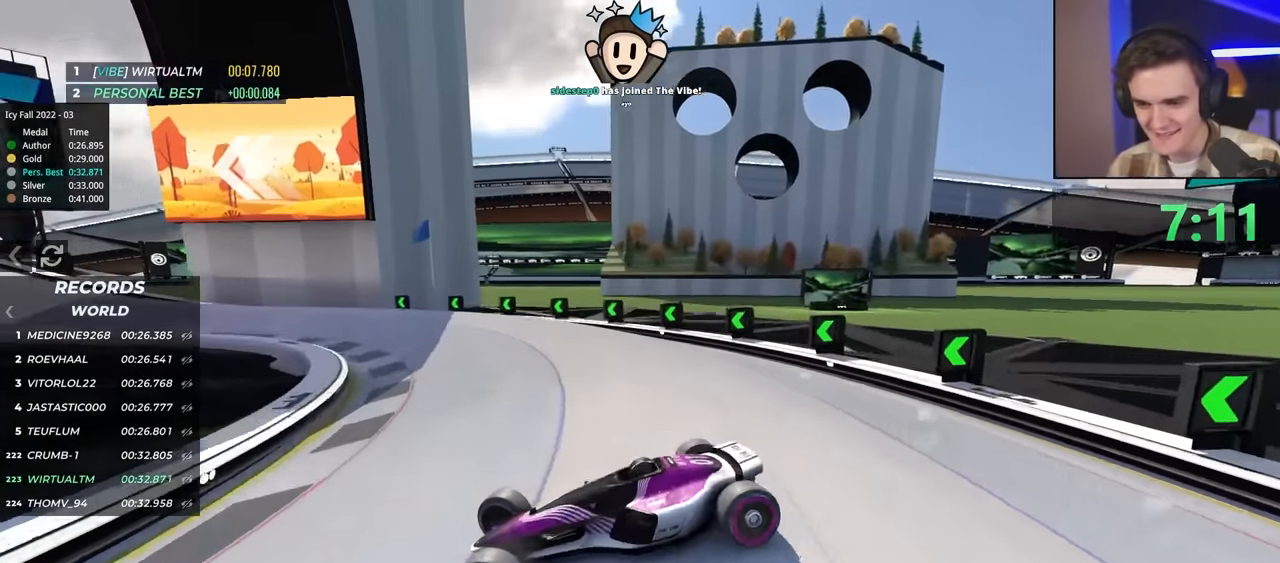
{"keys": ["right", "up"], "events": [[50, "brake", "up"], [183, "up", "up"], [283, "up", "down"]]}
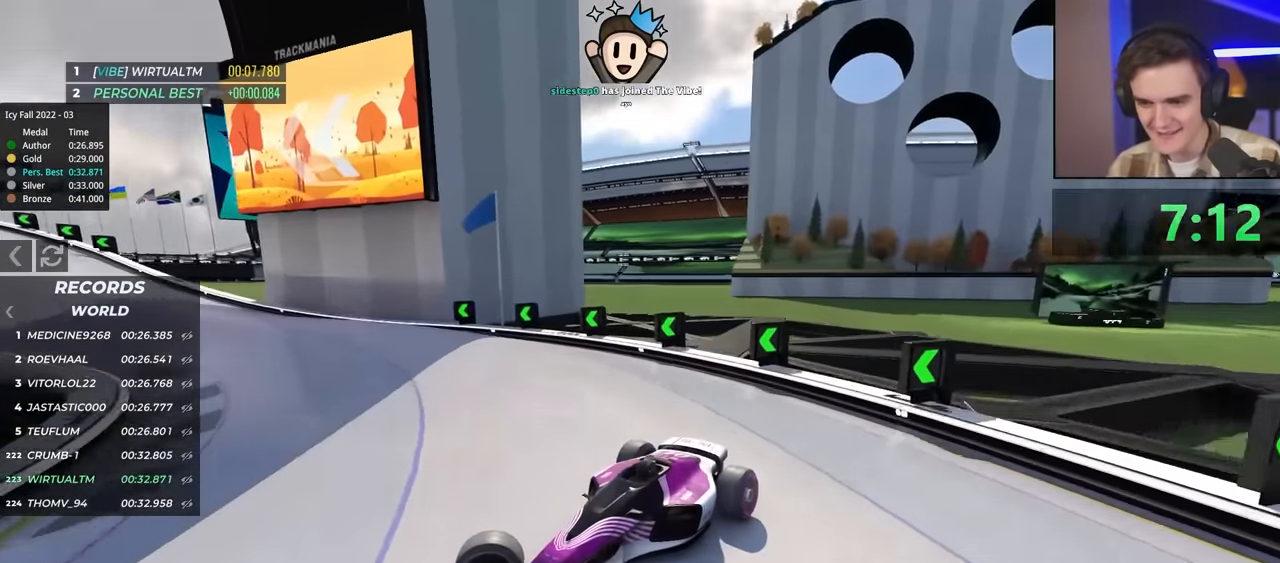
{"keys": ["right", "up"], "events": []}
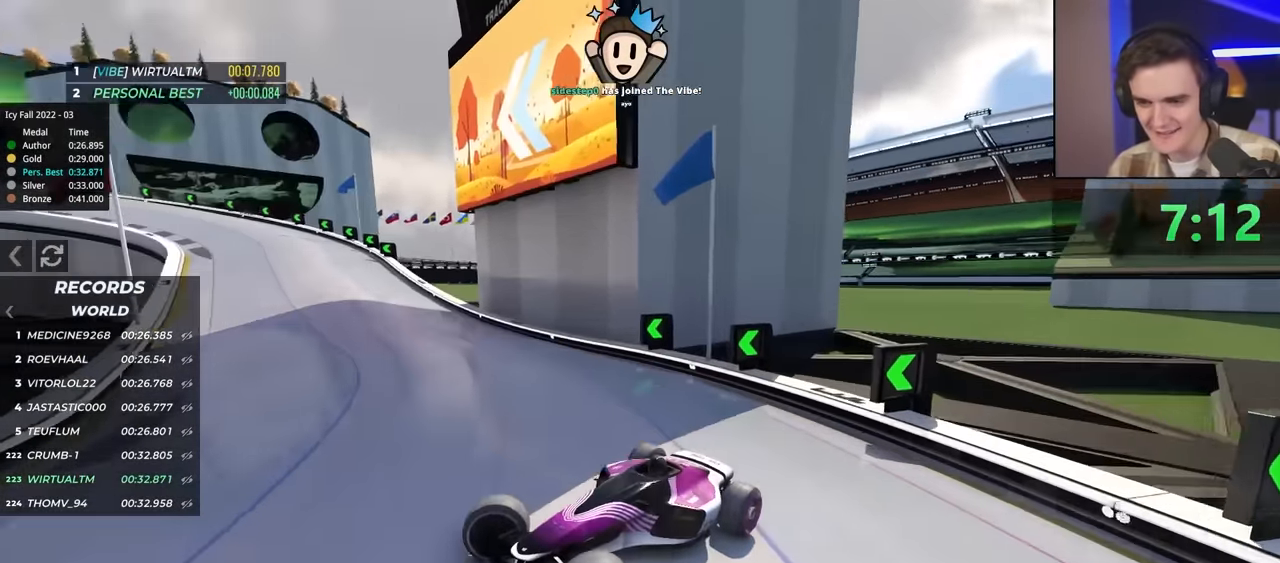
{"keys": ["right", "up"], "events": [[300, "up", "up"], [350, "up", "down"]]}
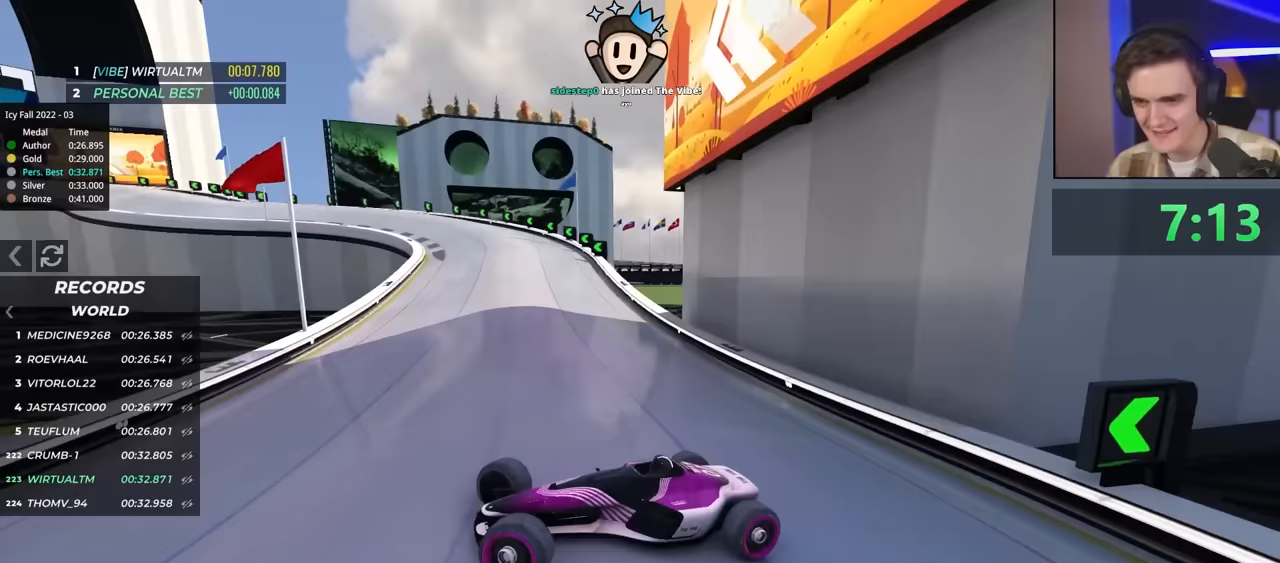
{"keys": ["right"], "events": [[267, "up", "up"]]}
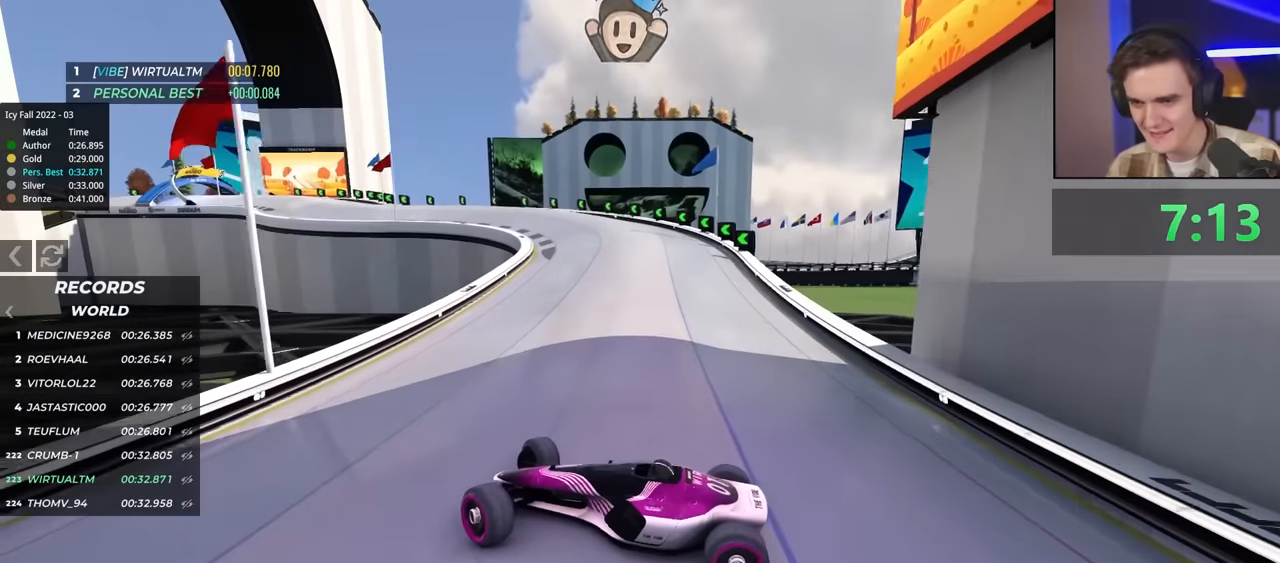
{"keys": ["right", "up"], "events": [[50, "up", "down"]]}
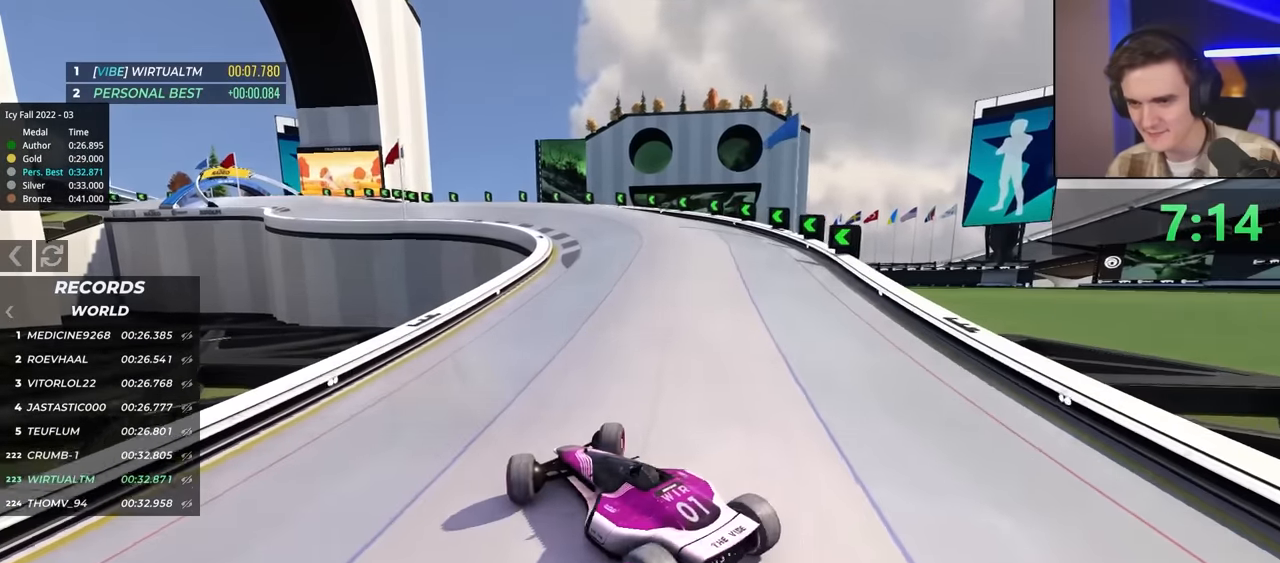
{"keys": ["up"], "events": [[150, "right", "up"], [200, "left", "down"], [433, "left", "up"]]}
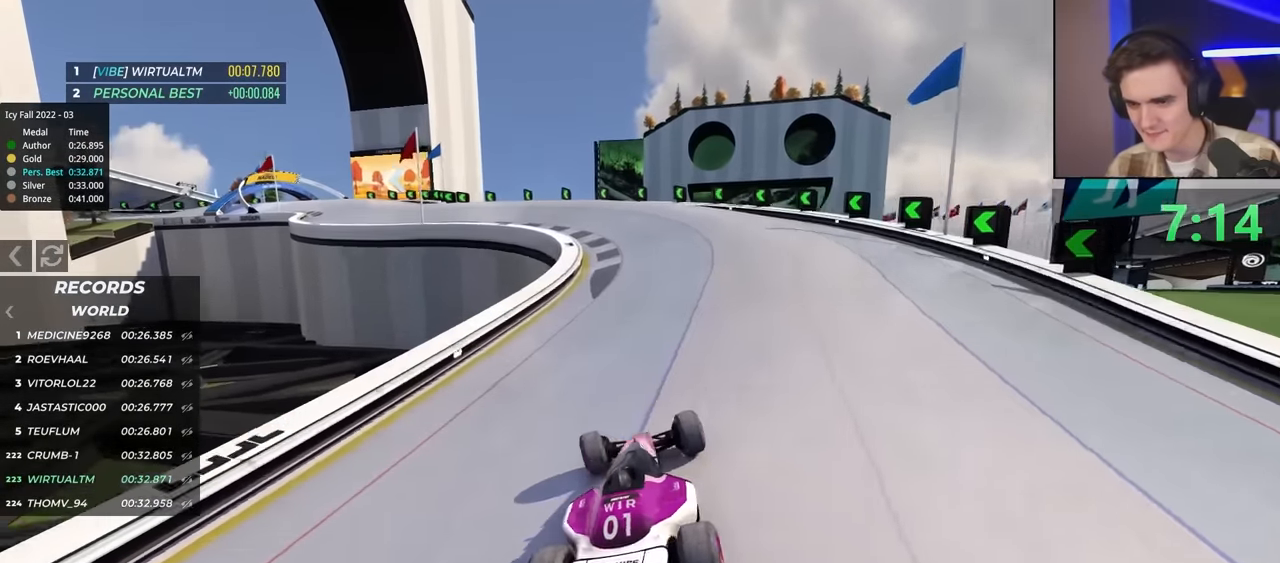
{"keys": ["up"], "events": [[167, "left", "down"], [217, "left", "up"]]}
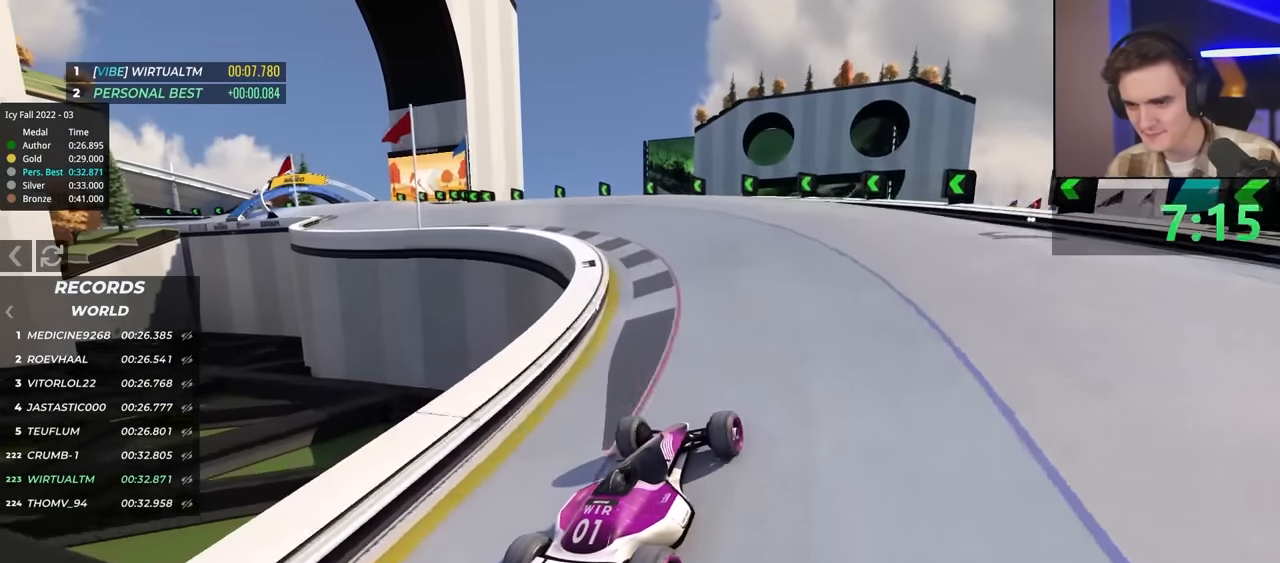
{"keys": ["up"], "events": [[50, "left", "down"], [483, "left", "up"]]}
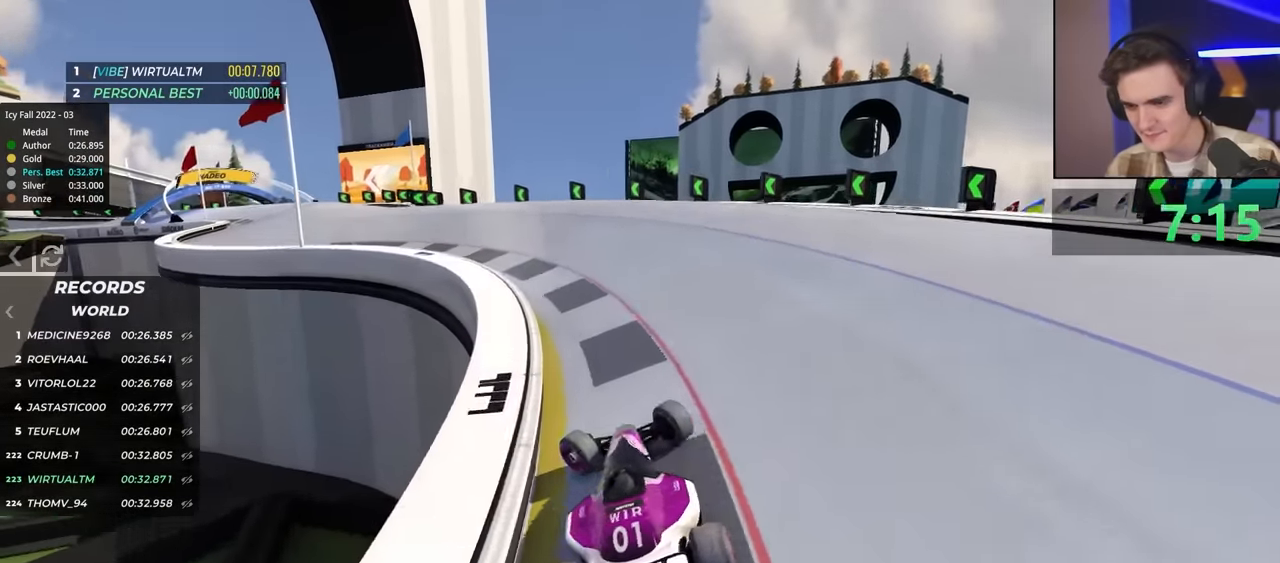
{"keys": ["up"], "events": [[33, "right", "down"], [450, "right", "up"]]}